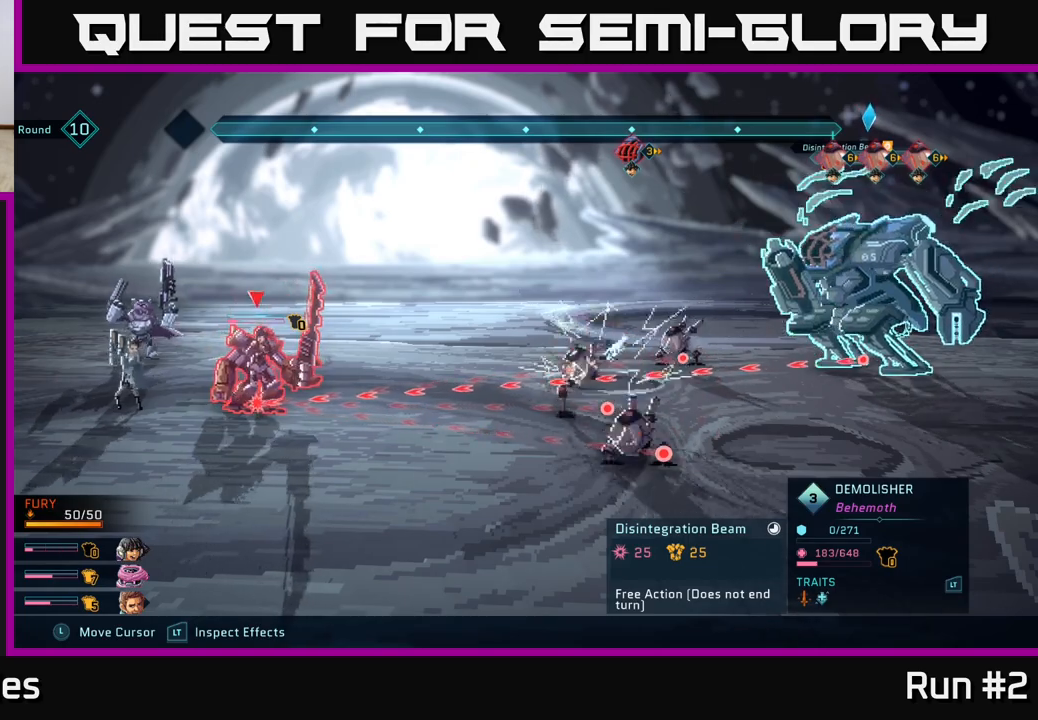
Gameplay with a controller (Xbox layout); each line is a JSON object with the inputs held at the frame after it. "events" lists button and stick changes between this image and that frame as [ms after this image, input, new state], when the widget could be followed in between.
{"buttons": [], "left_stick": "center", "right_stick": "center", "events": [[183, "R2", "up"]]}
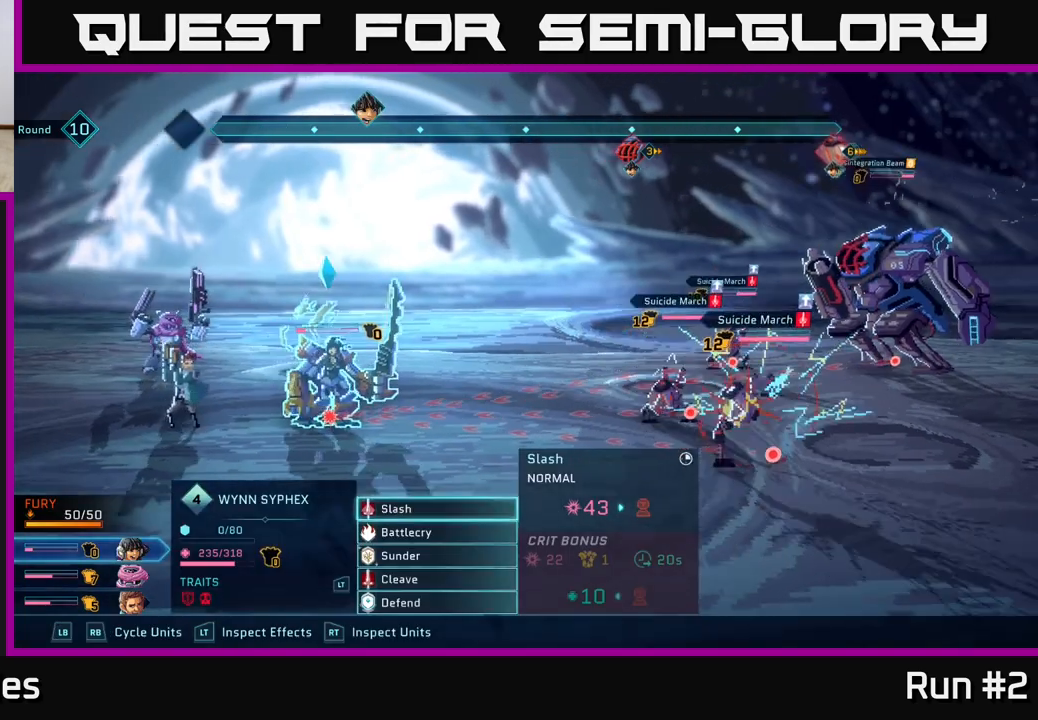
{"buttons": [], "left_stick": "center", "right_stick": "center", "events": []}
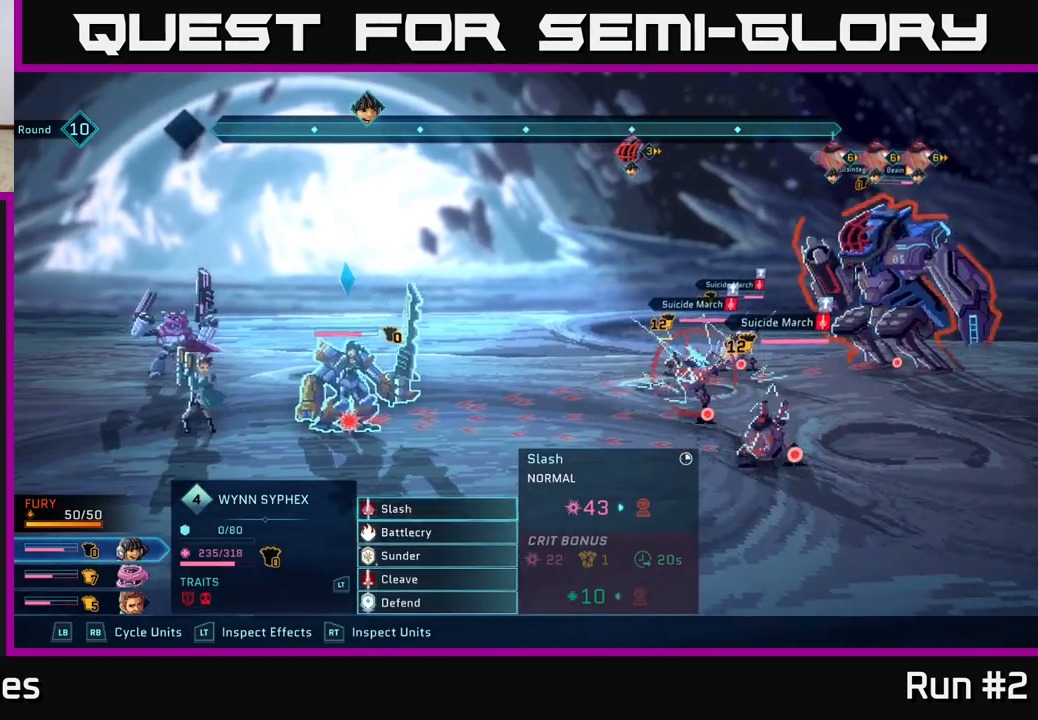
{"buttons": [], "left_stick": "up", "right_stick": "center", "events": [[50, "left_stick", "down"], [250, "left_stick", "center"], [450, "left_stick", "up"]]}
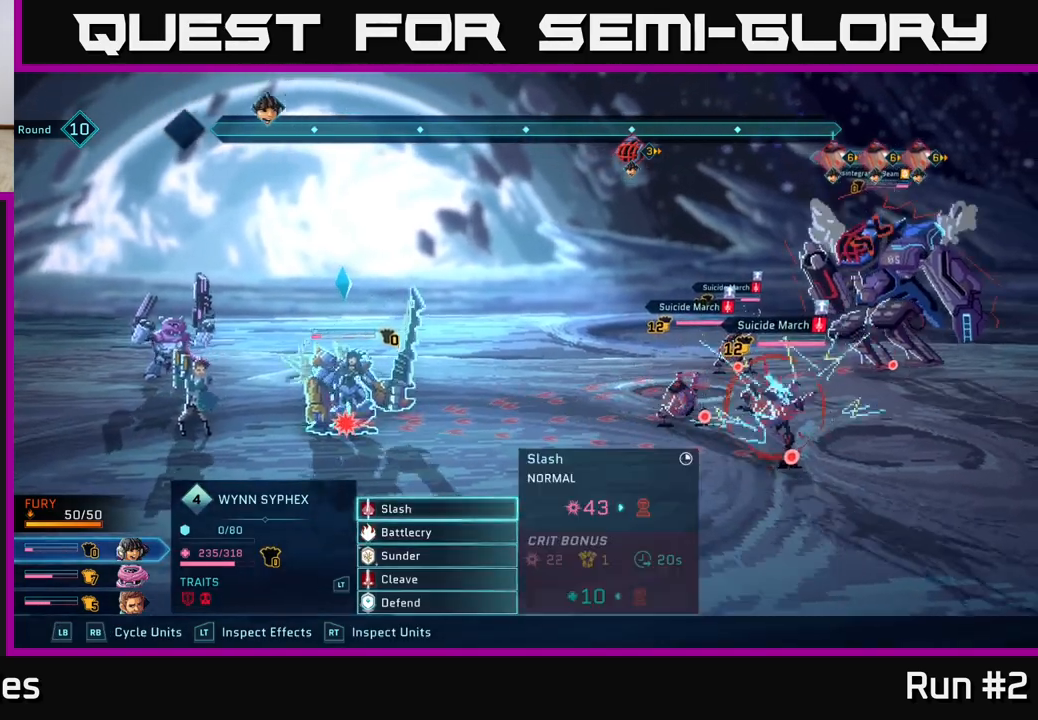
{"buttons": [], "left_stick": "down", "right_stick": "center", "events": [[83, "A", "down"], [117, "left_stick", "center"], [167, "A", "up"], [383, "left_stick", "down"]]}
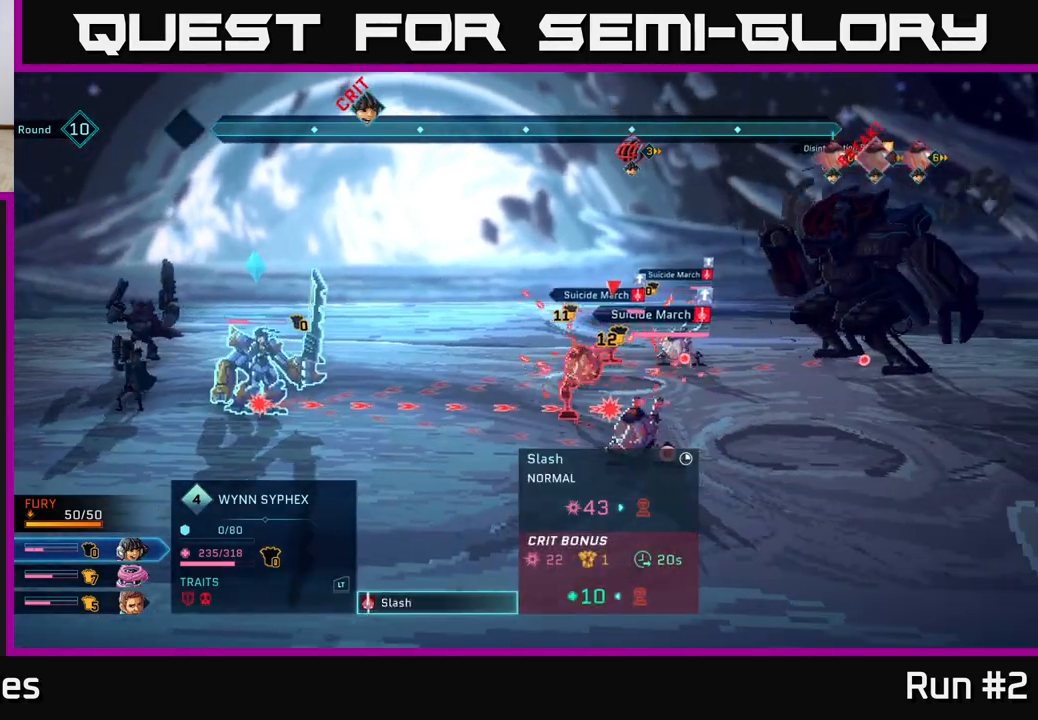
{"buttons": [], "left_stick": "down", "right_stick": "center", "events": [[83, "left_stick", "center"], [317, "left_stick", "down"]]}
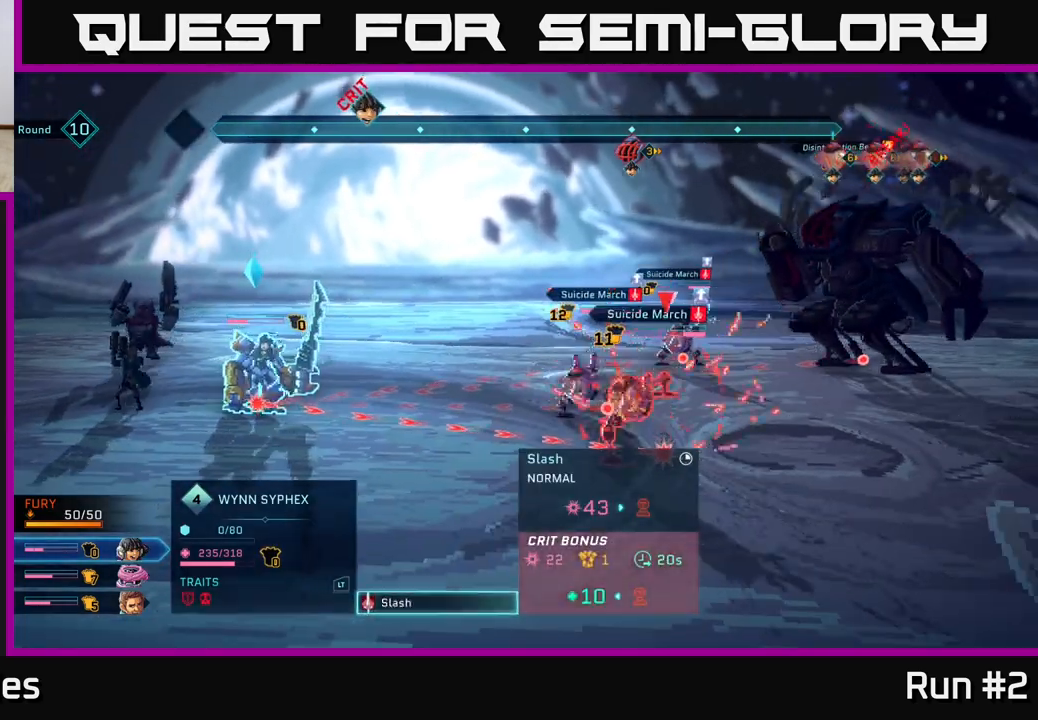
{"buttons": ["B"], "left_stick": "center", "right_stick": "center", "events": [[17, "left_stick", "center"], [417, "B", "down"]]}
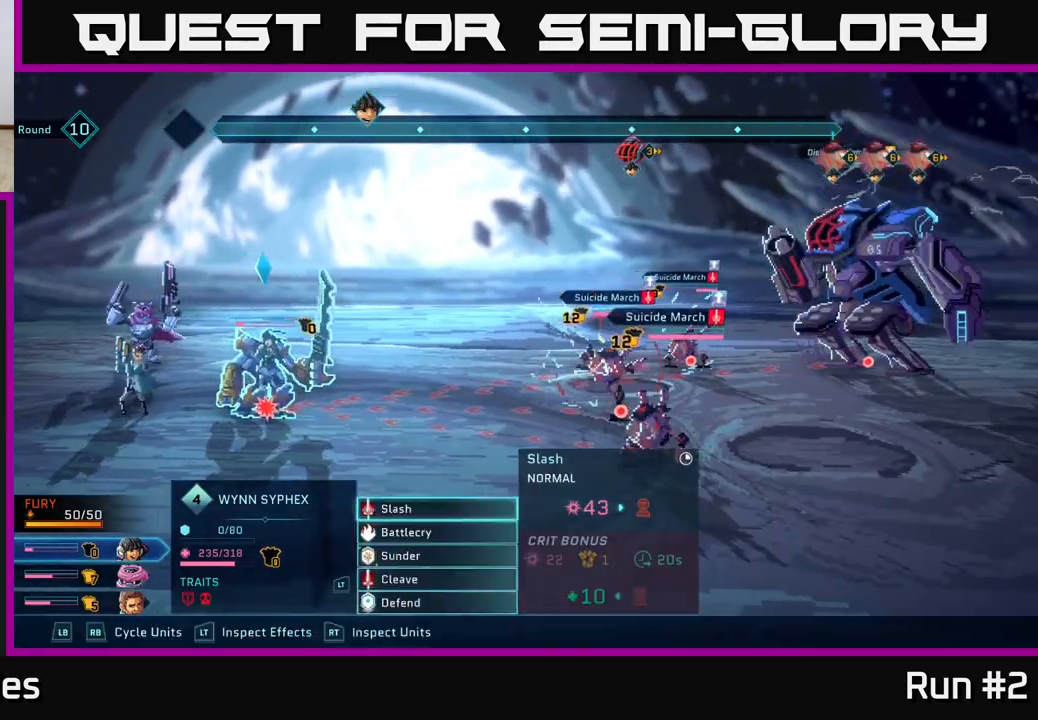
{"buttons": [], "left_stick": "center", "right_stick": "center", "events": [[33, "B", "up"]]}
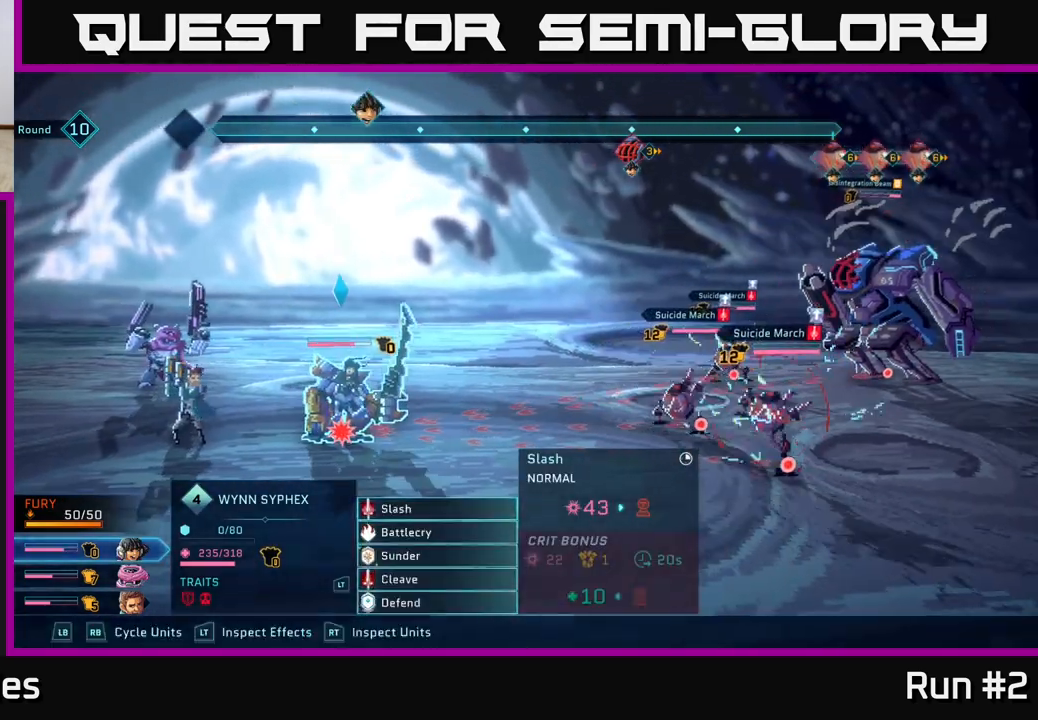
{"buttons": [], "left_stick": "center", "right_stick": "center", "events": [[17, "left_stick", "down"], [233, "left_stick", "center"]]}
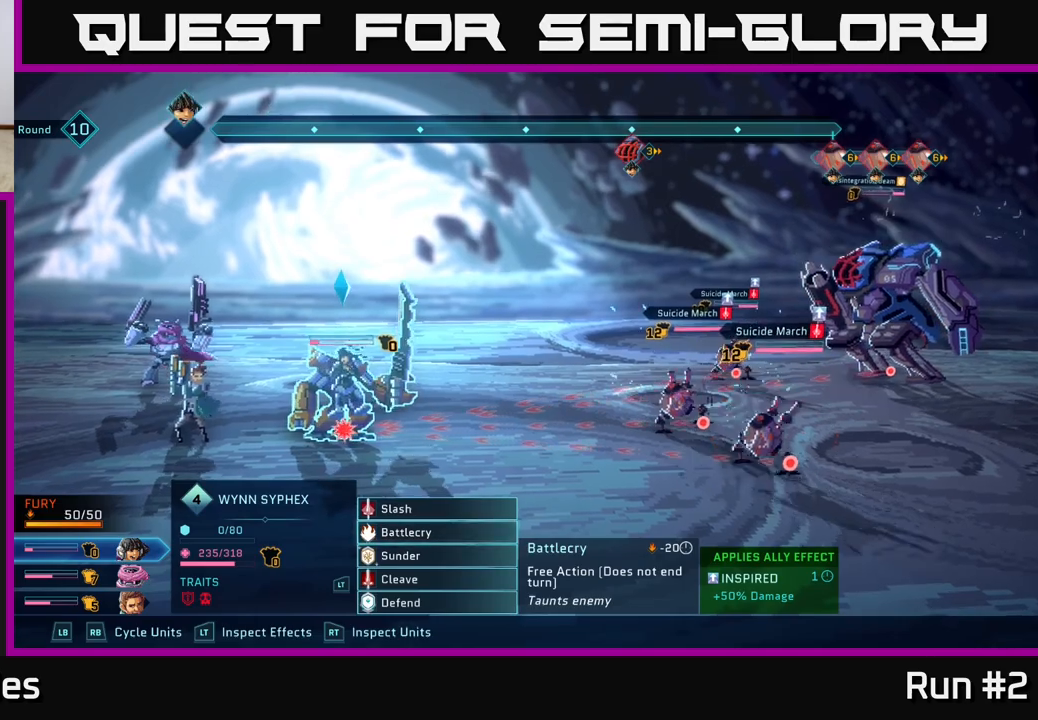
{"buttons": [], "left_stick": "center", "right_stick": "center", "events": []}
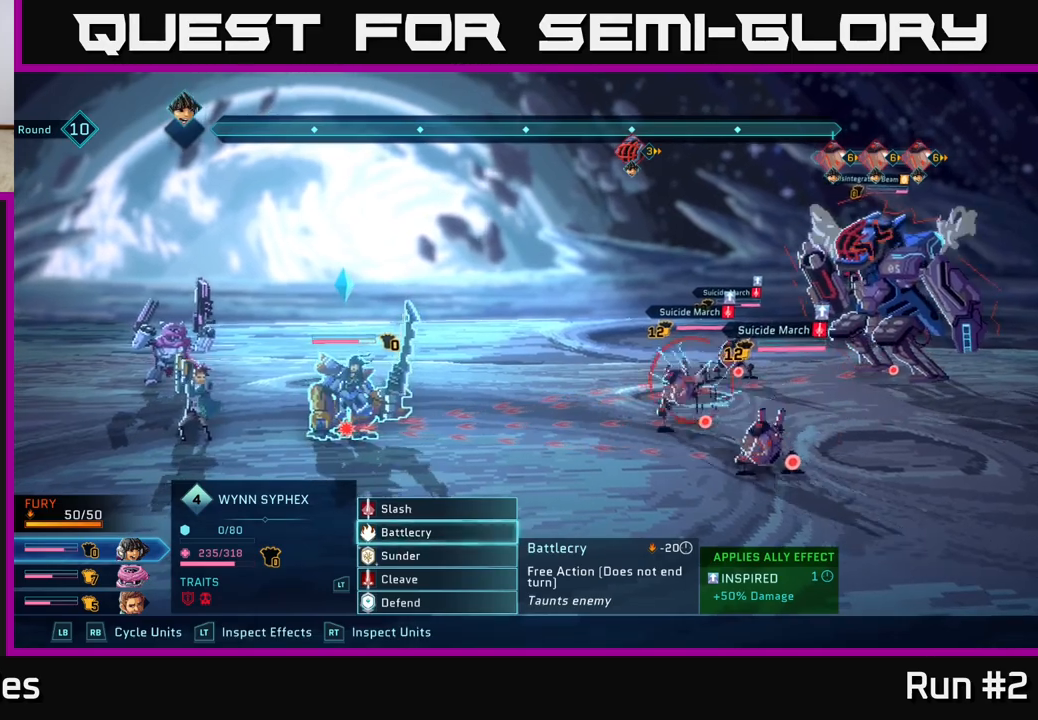
{"buttons": [], "left_stick": "down", "right_stick": "center", "events": [[167, "left_stick", "down"], [333, "left_stick", "center"], [467, "left_stick", "down"]]}
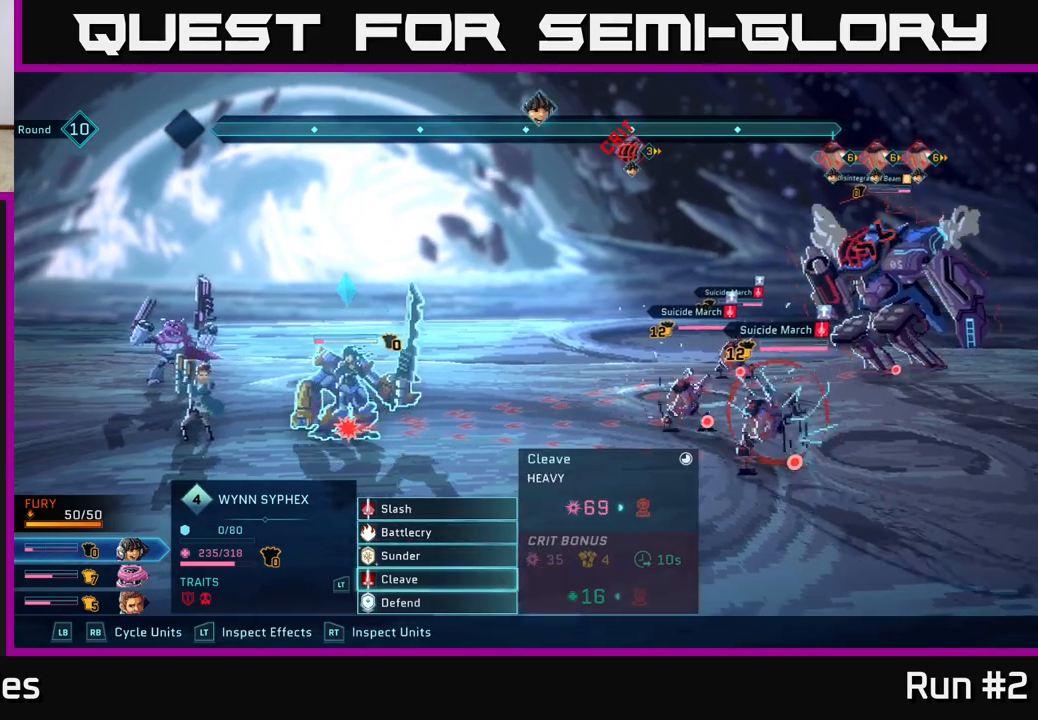
{"buttons": [], "left_stick": "down", "right_stick": "center", "events": [[117, "A", "down"], [133, "left_stick", "center"], [217, "A", "up"], [317, "left_stick", "down"]]}
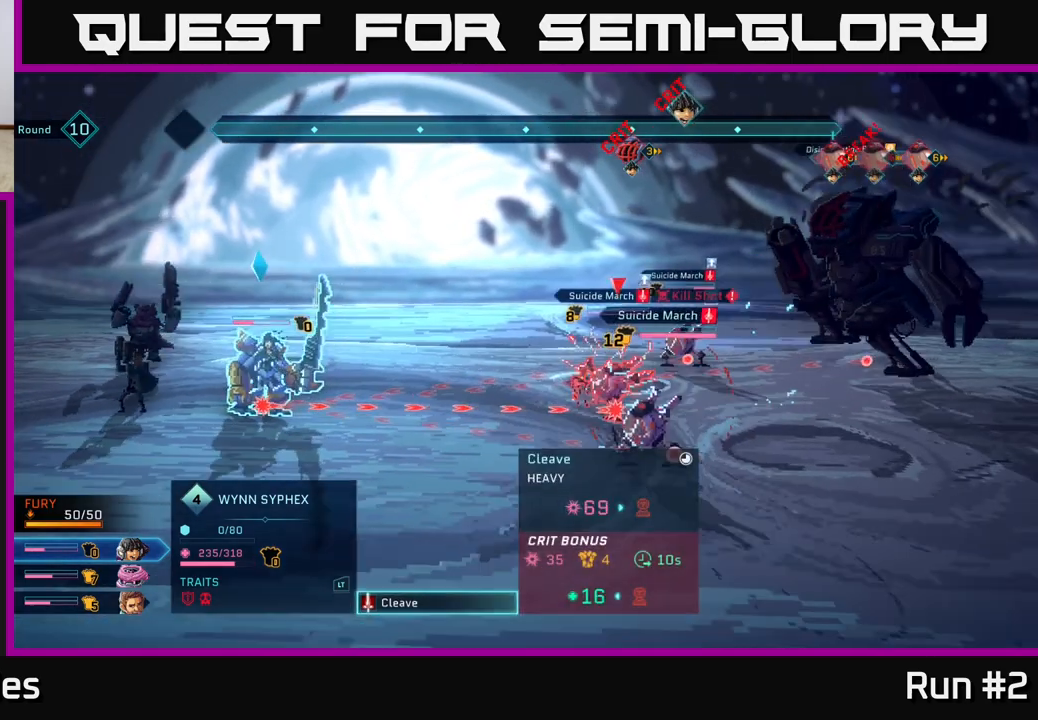
{"buttons": [], "left_stick": "center", "right_stick": "center", "events": [[17, "left_stick", "center"], [133, "left_stick", "down"], [300, "left_stick", "center"]]}
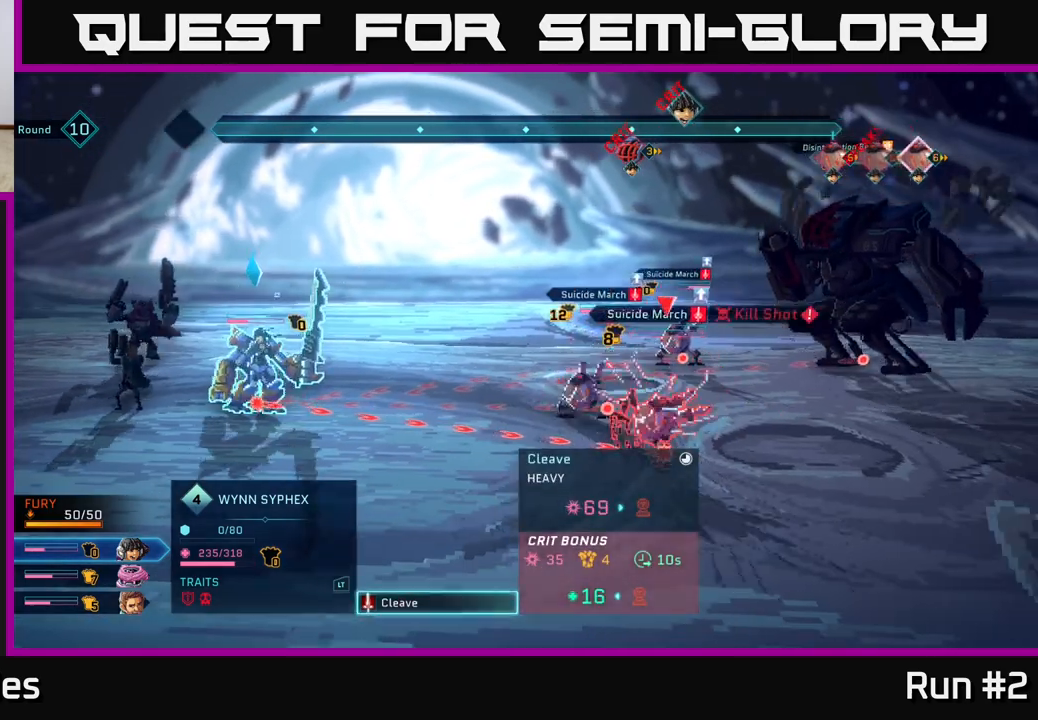
{"buttons": [], "left_stick": "center", "right_stick": "center", "events": [[50, "A", "down"], [150, "A", "up"]]}
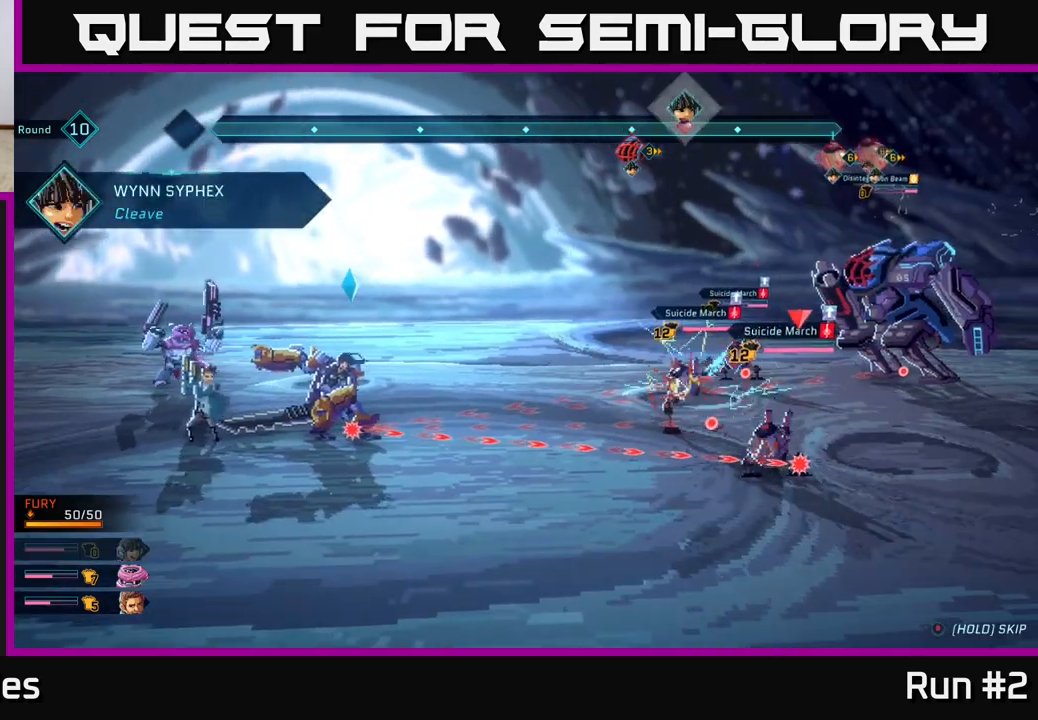
{"buttons": [], "left_stick": "center", "right_stick": "center", "events": []}
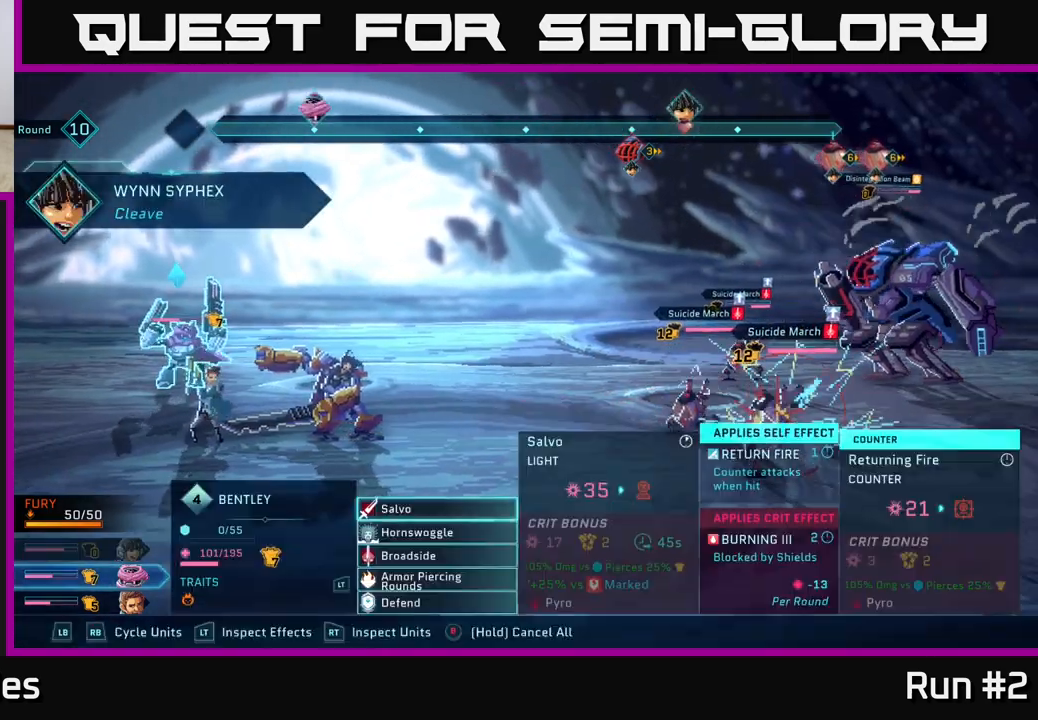
{"buttons": [], "left_stick": "center", "right_stick": "center", "events": []}
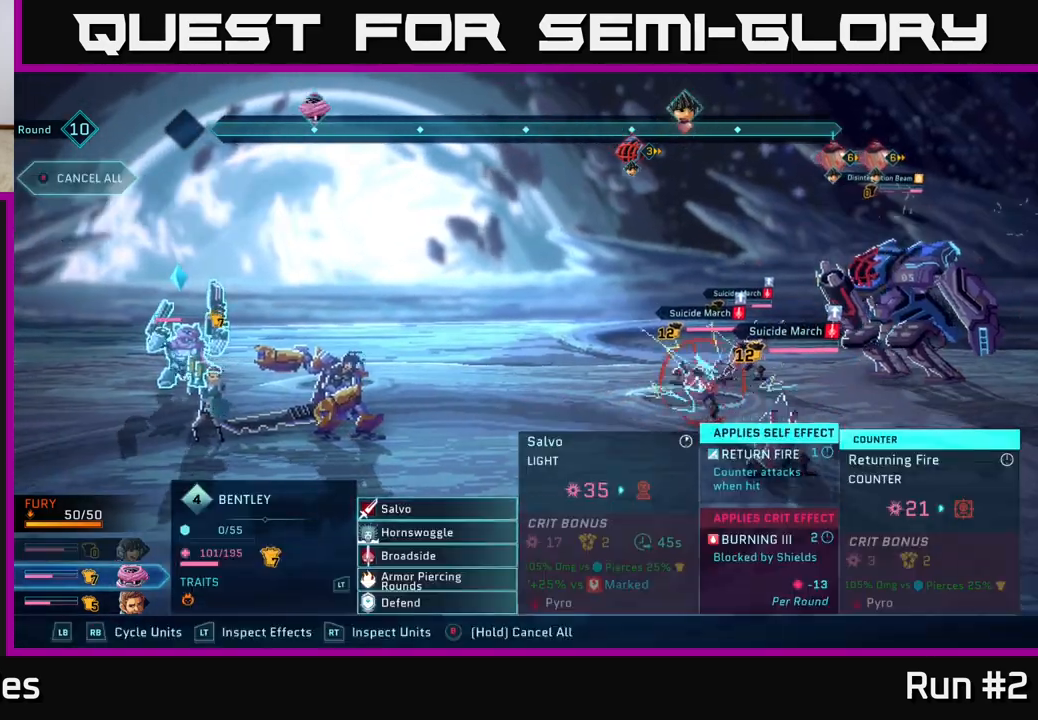
{"buttons": [], "left_stick": "center", "right_stick": "center", "events": [[83, "left_stick", "down"], [283, "left_stick", "center"]]}
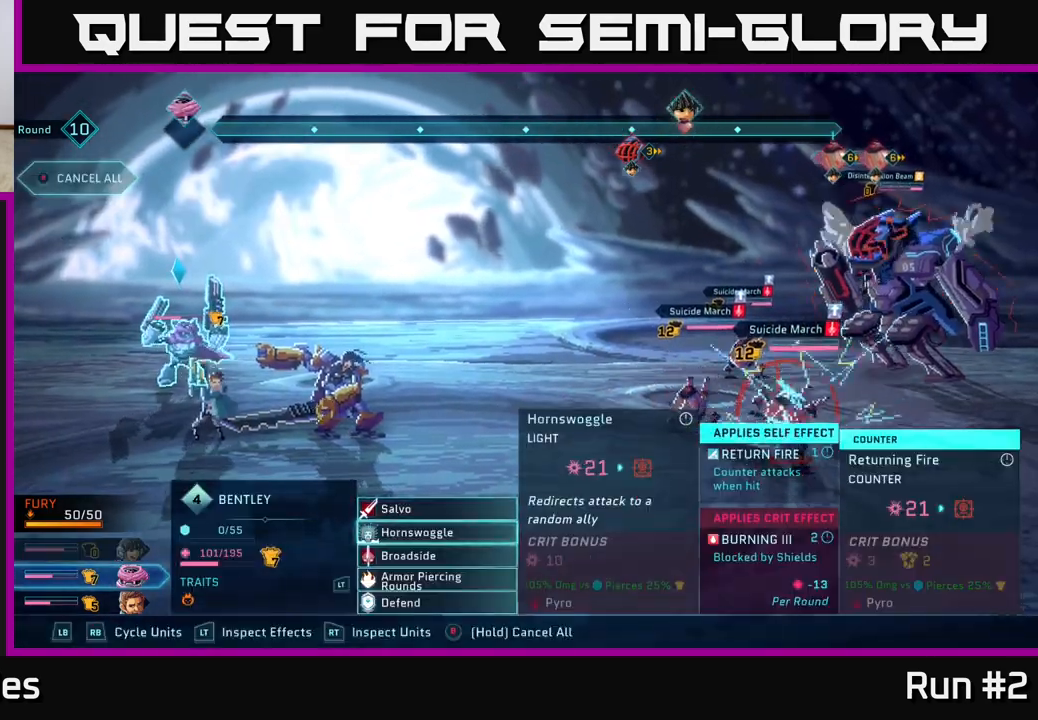
{"buttons": [], "left_stick": "center", "right_stick": "center", "events": [[317, "A", "down"], [400, "A", "up"]]}
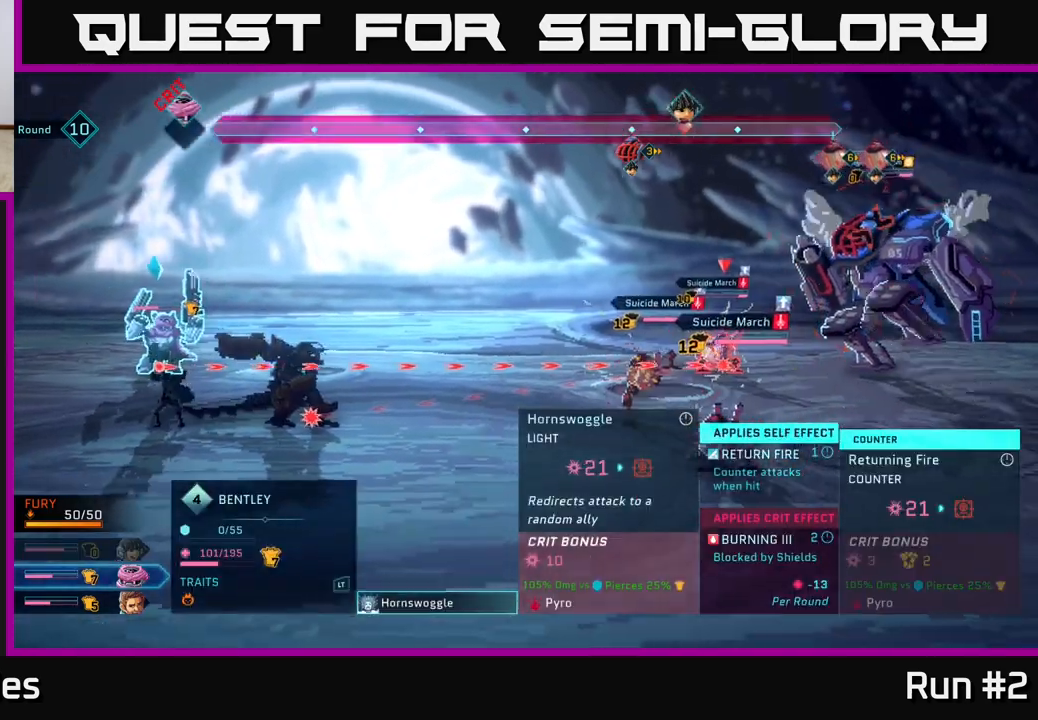
{"buttons": [], "left_stick": "center", "right_stick": "center", "events": [[33, "left_stick", "right"], [250, "left_stick", "center"]]}